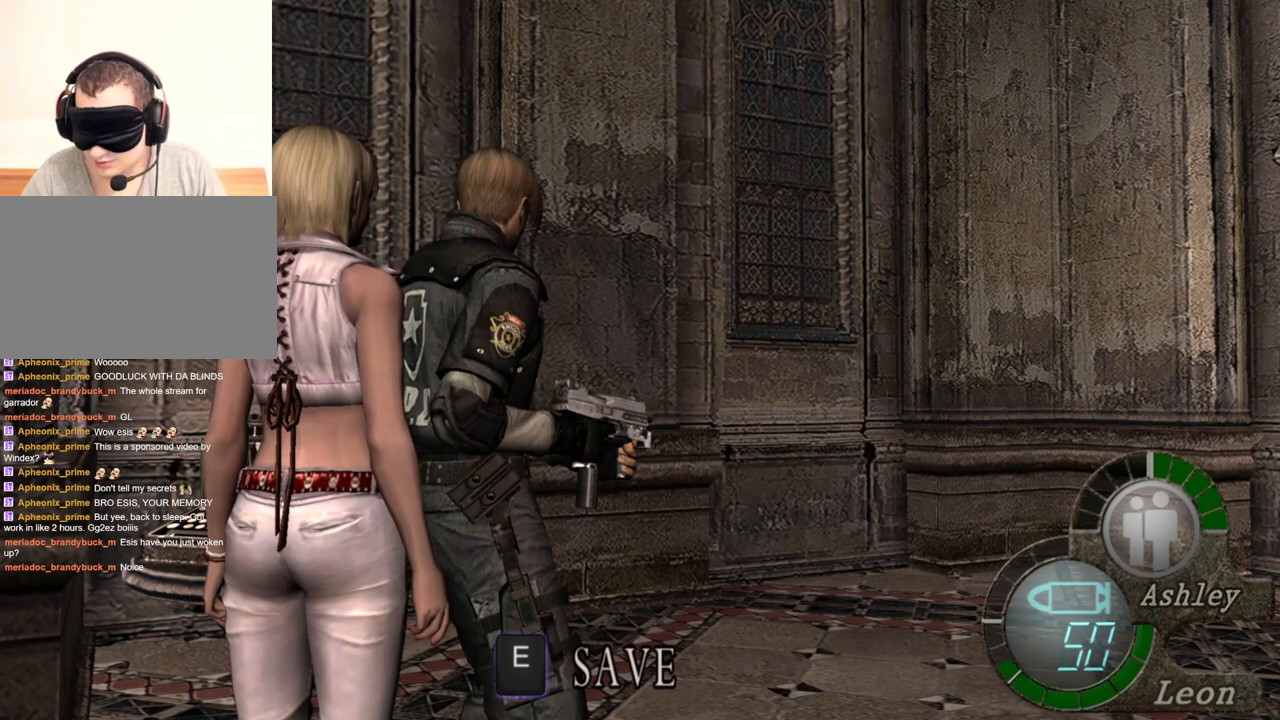
Gameplay with keyboard and mouse; each line is a JSON object with the keys and mouse buttons held at the frame after it. "events" lists presses ("down") and releases ("up") of "1", "2", "3", "4", "5", "a", "alt", "b", "c", "ctrl", "d", "e", "f", "g", "q", "r", "s", "shift", "space", "t", "tab", "tilde", "v", "w", "x", "z", "mouse_left", "mouse_wheel", "mouse_right", "mouse_mb4" and "mouse_mb5" between this image and that frame as [ms after this image, input, new state], when the widget could be followed in between. "mouse_left", "mouse_wheel", "mouse_right", "mouse_mb4", "mouse_mb5" = the "left", "wheel", "right", "mb4", "mb5" buttons of the "mouse" list. No other keys are recorded. "wheel" means that the mouse wheel is clicked or scrolled. Mouse movement is not recorded.
{"keys": [], "mouse": [], "events": [[233, "shift", "down"], [400, "shift", "up"]]}
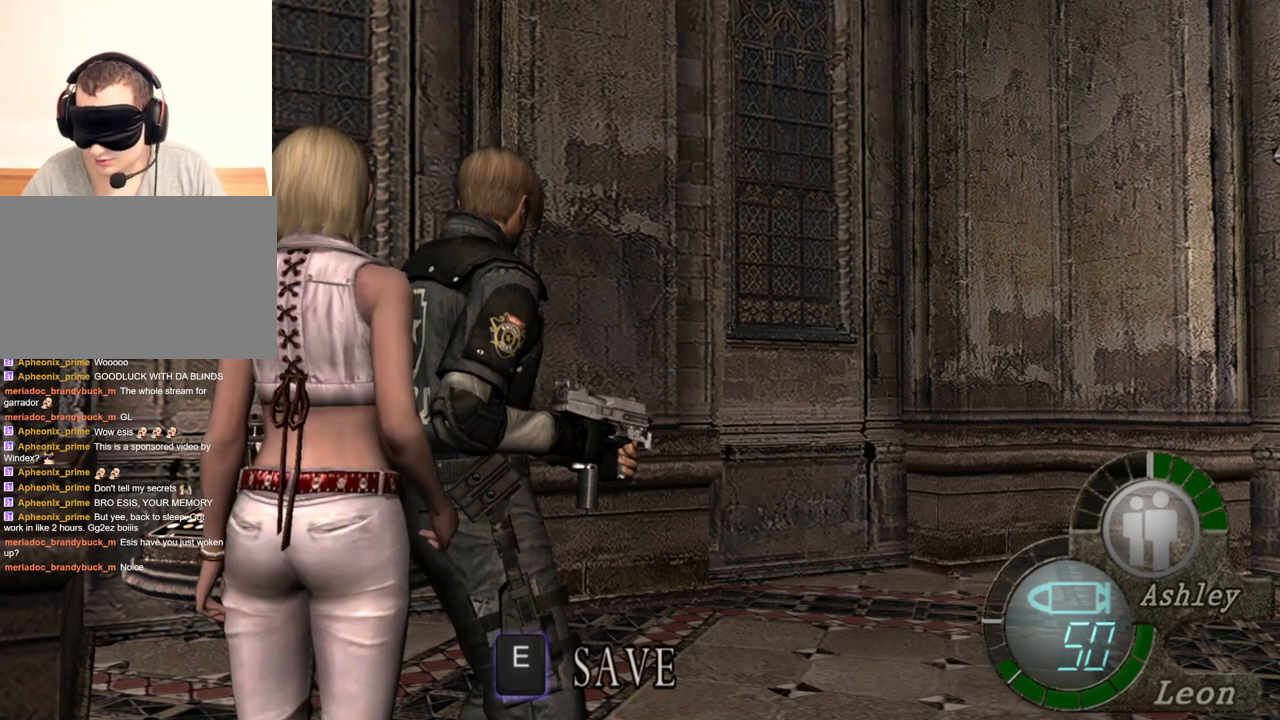
{"keys": [], "mouse": [], "events": []}
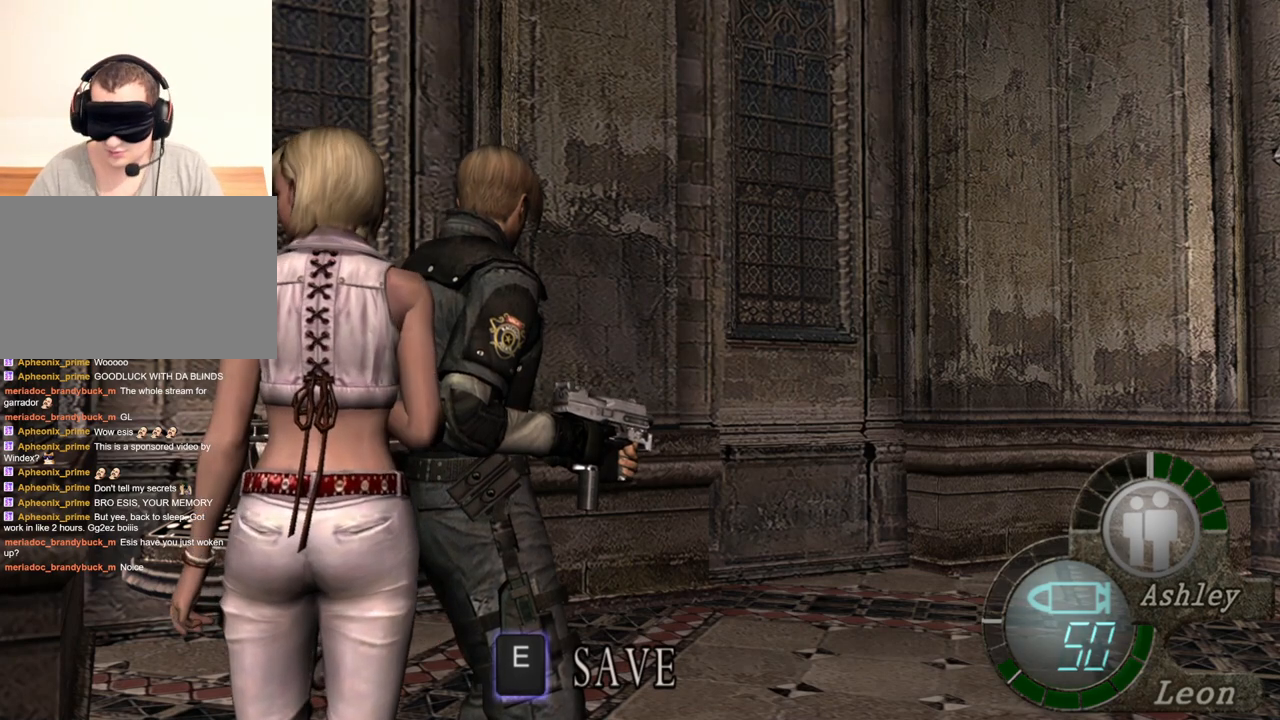
{"keys": [], "mouse": [], "events": []}
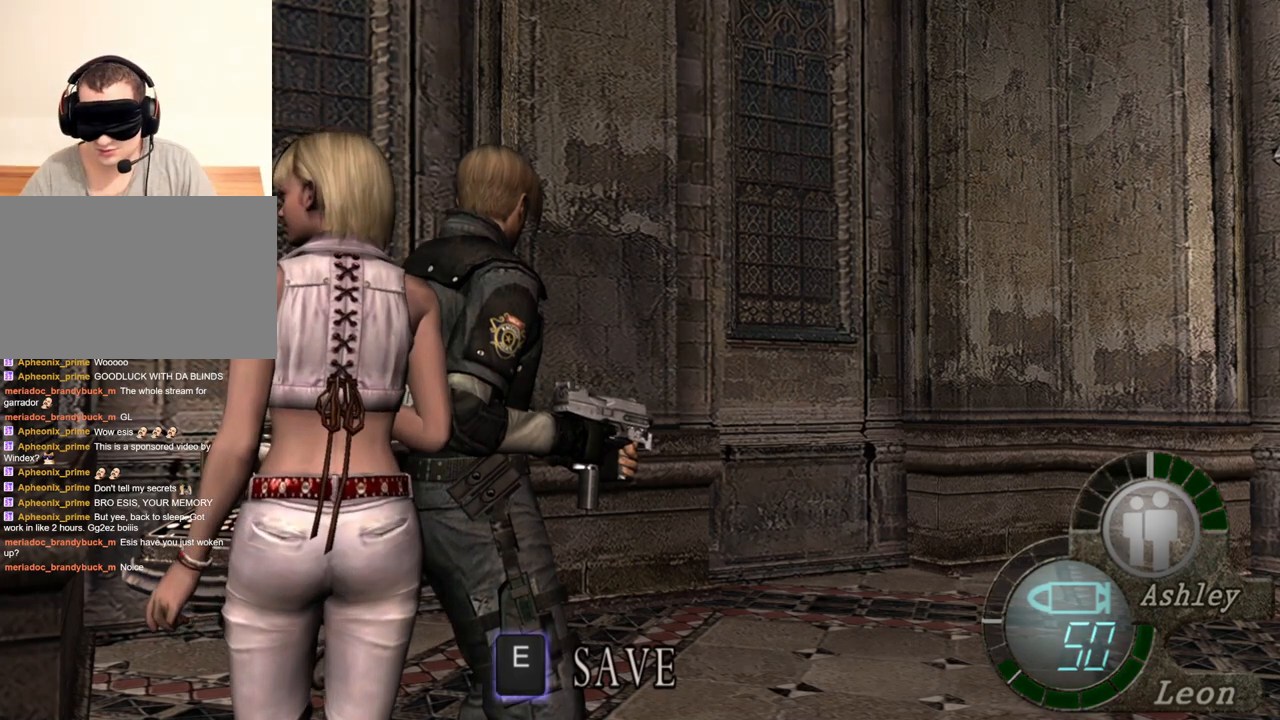
{"keys": [], "mouse": [], "events": [[433, "z", "down"], [500, "z", "up"]]}
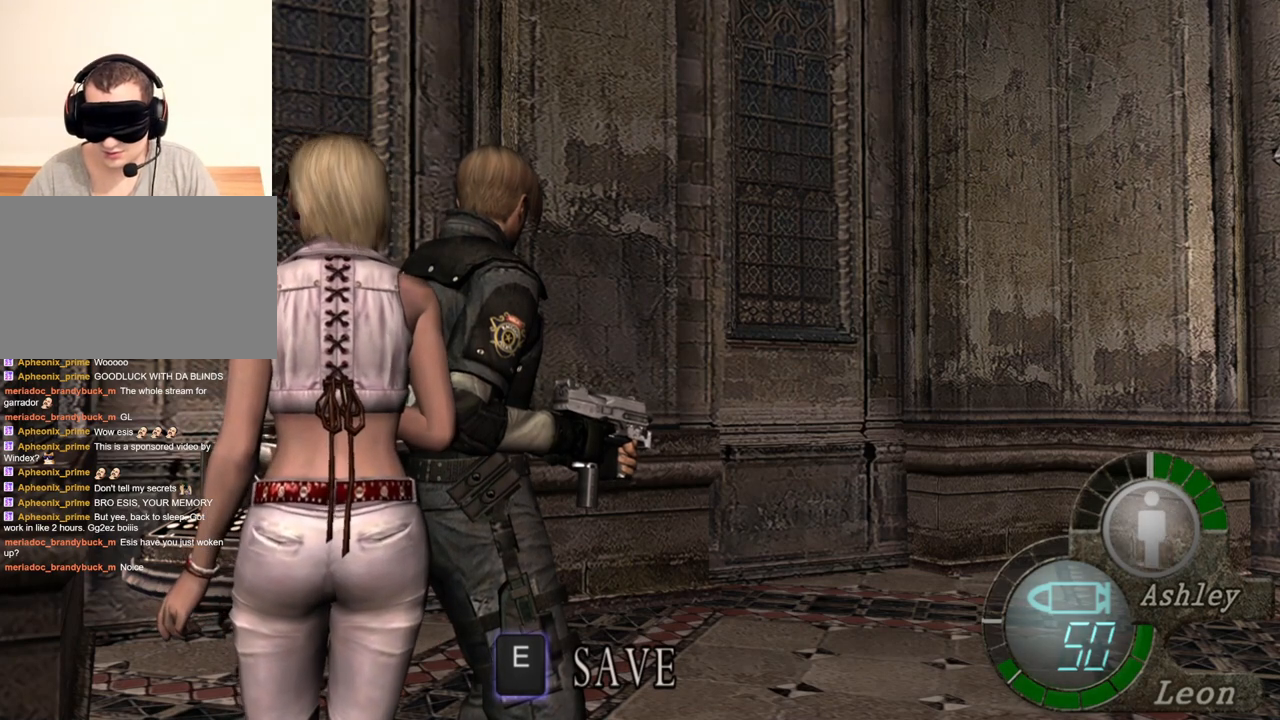
{"keys": [], "mouse": [], "events": [[33, "z", "down"], [133, "z", "up"]]}
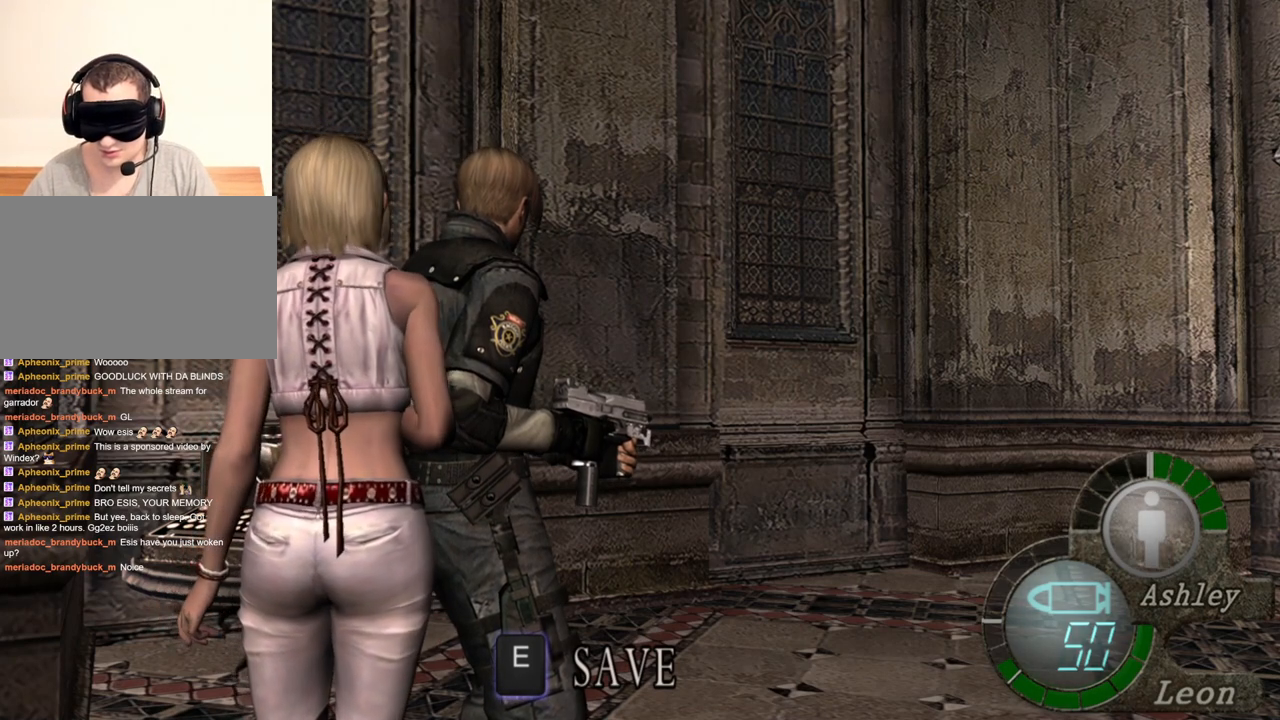
{"keys": [], "mouse": [], "events": []}
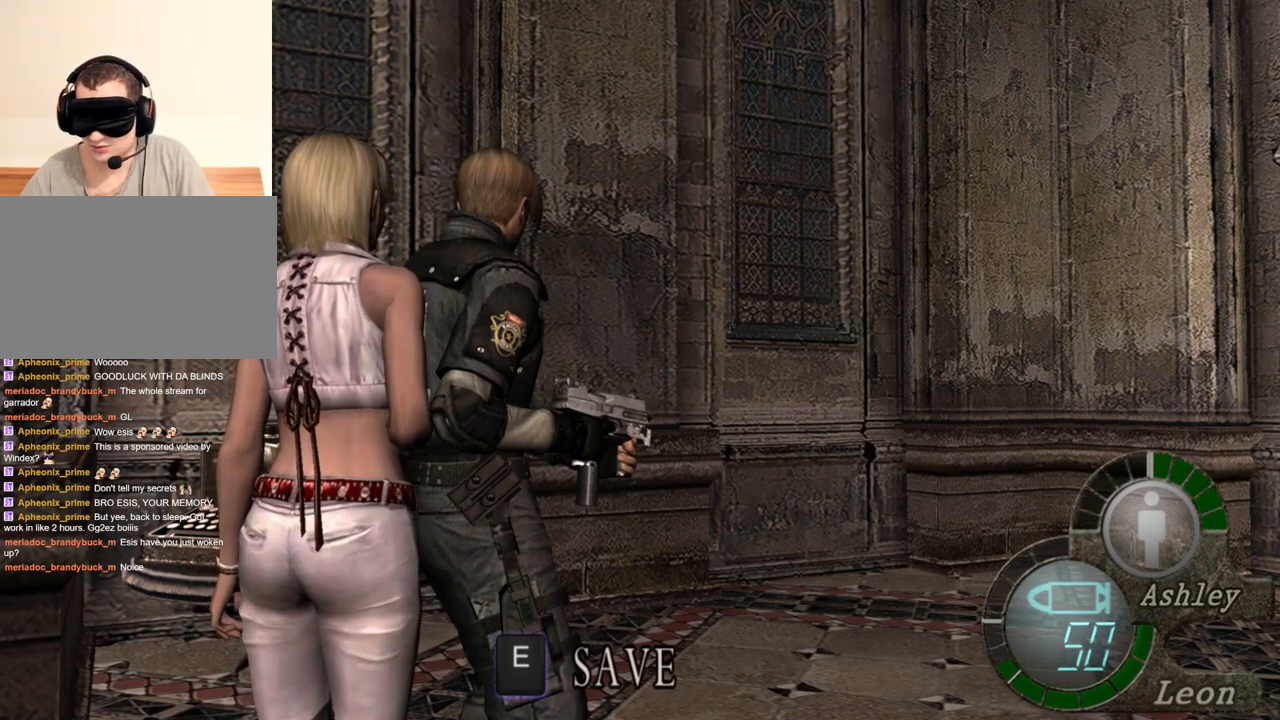
{"keys": [], "mouse": [], "events": []}
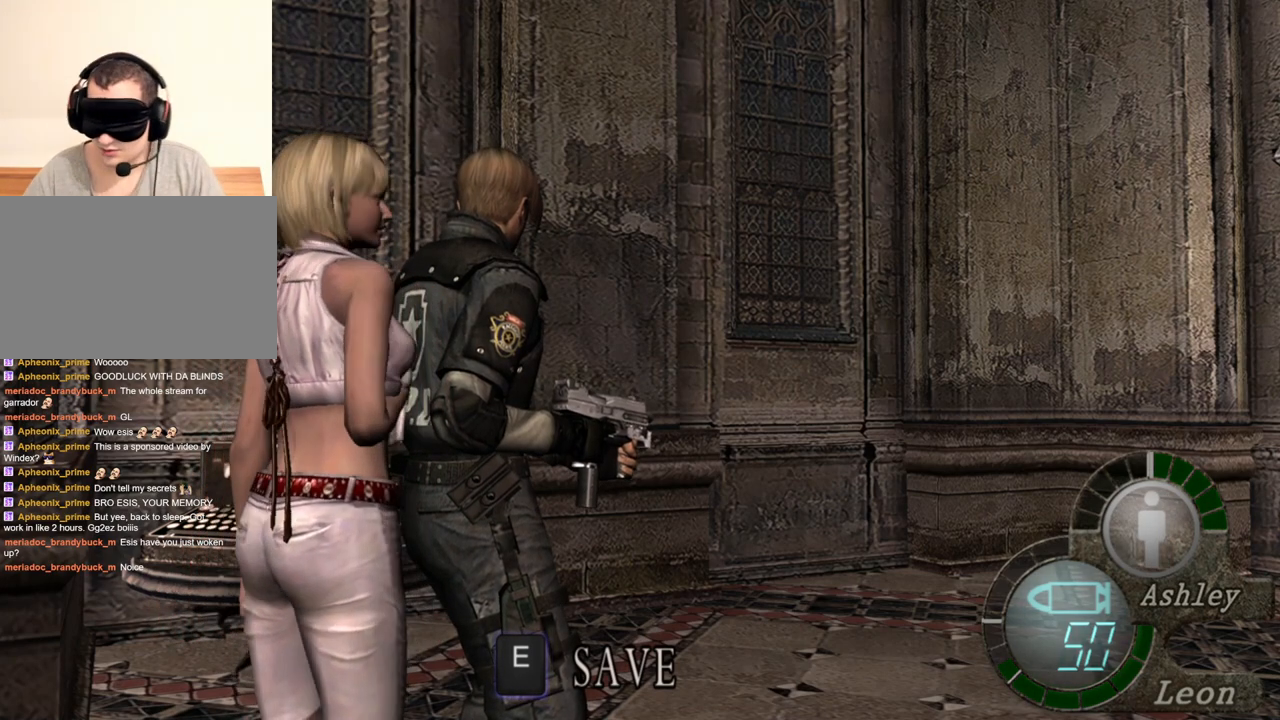
{"keys": [], "mouse": [], "events": []}
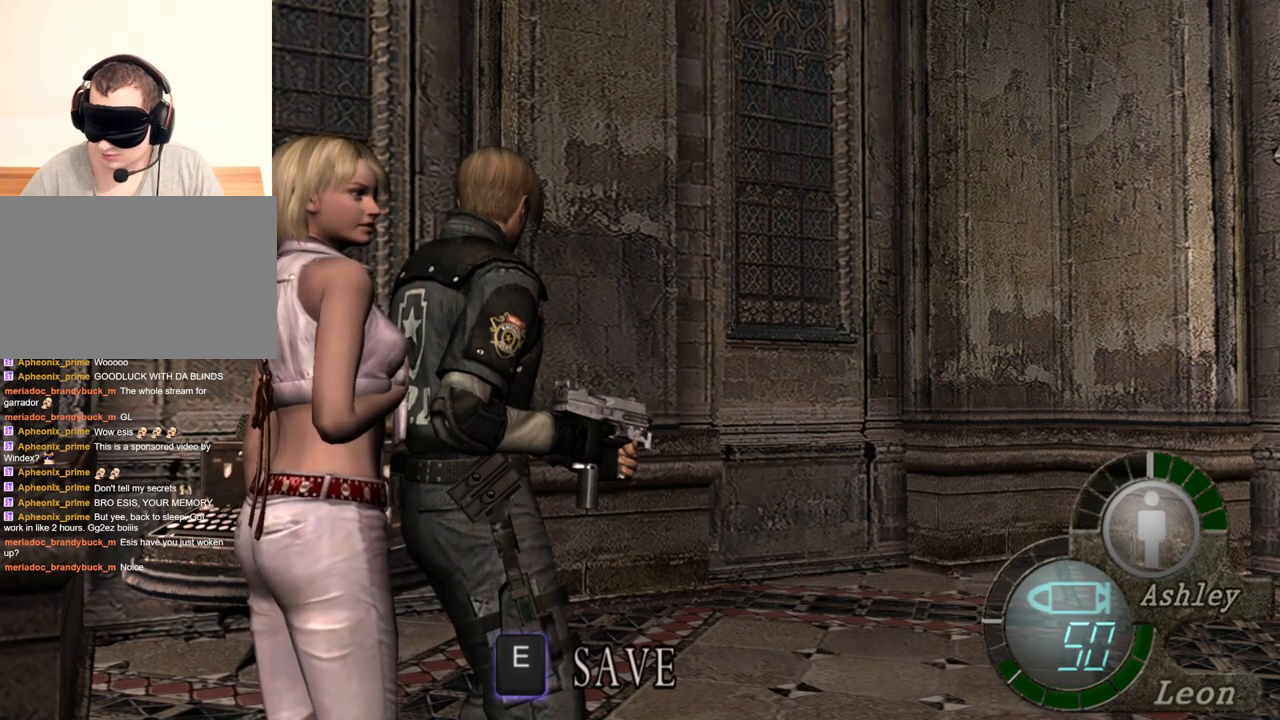
{"keys": [], "mouse": [], "events": []}
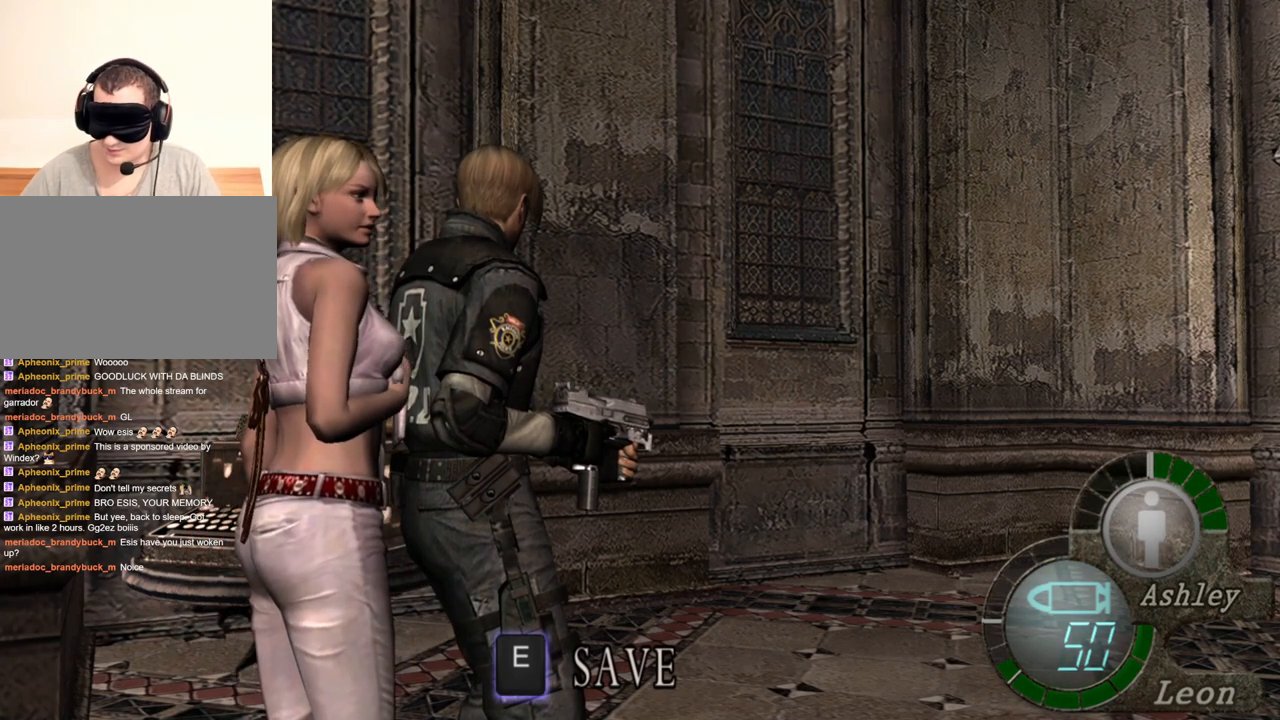
{"keys": [], "mouse": [], "events": []}
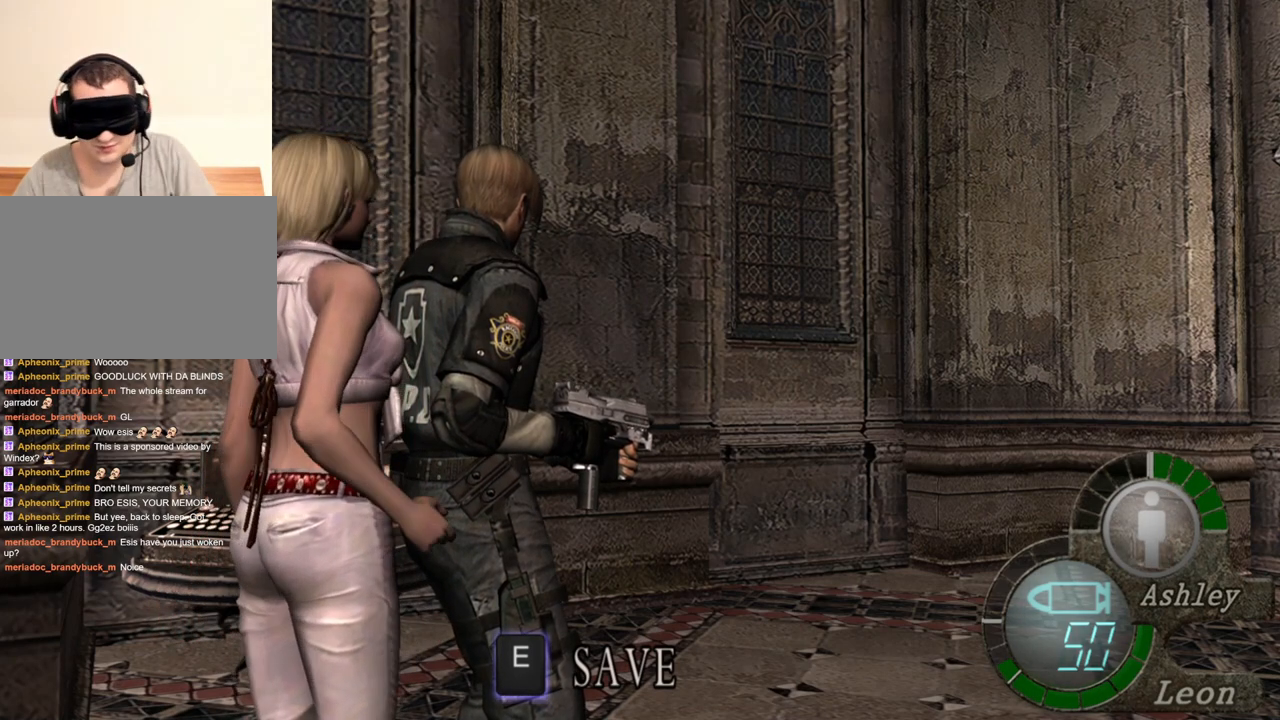
{"keys": [], "mouse": [], "events": []}
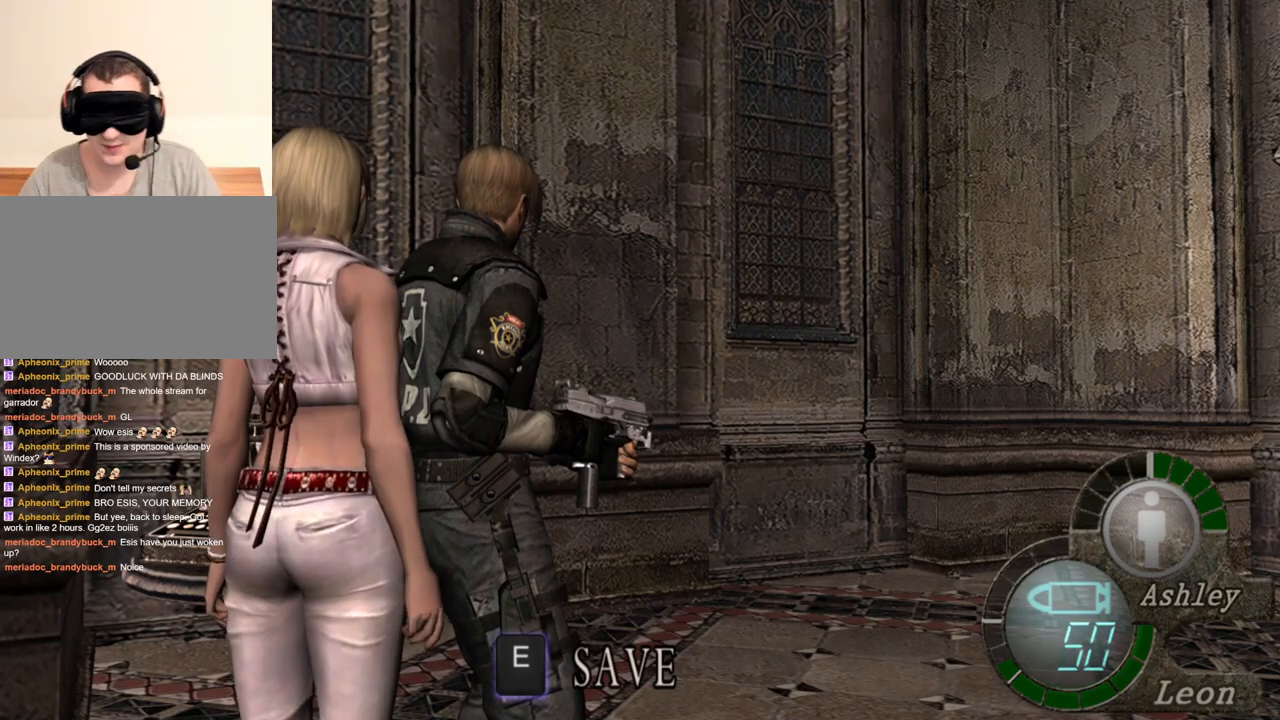
{"keys": [], "mouse": [], "events": []}
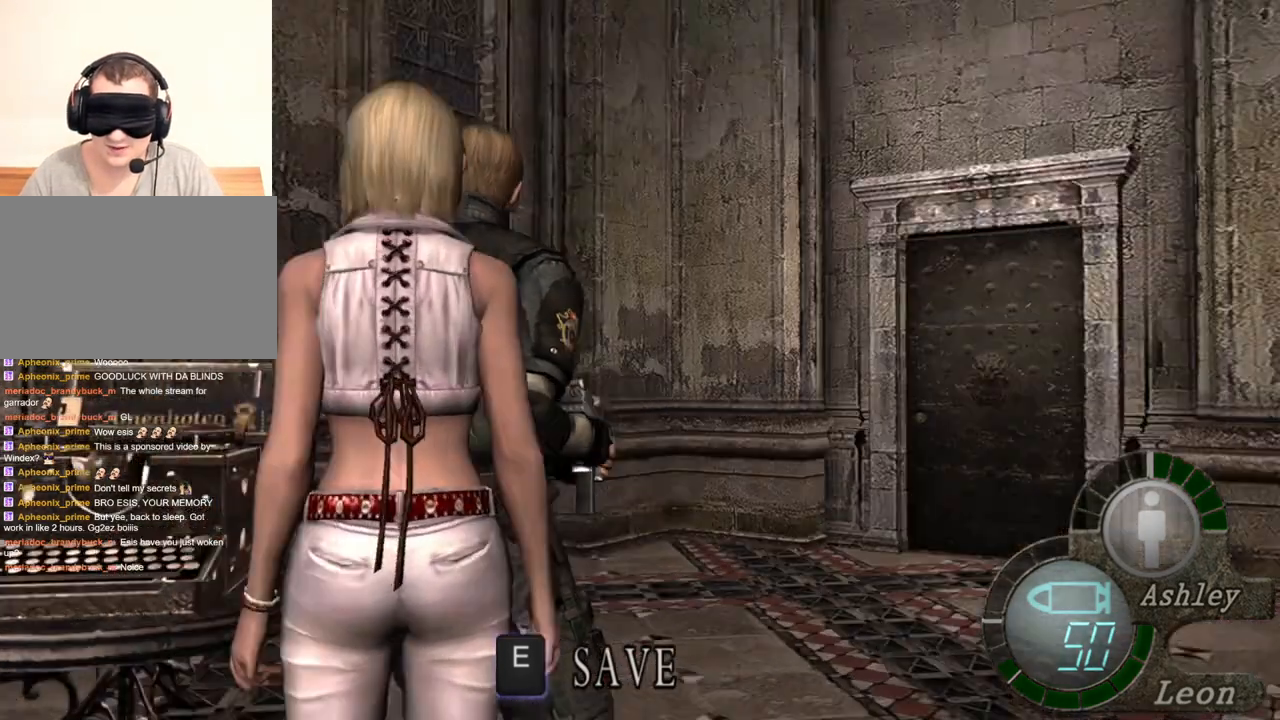
{"keys": ["shift", "w"], "mouse": [], "events": [[33, "mouse_right", "down"], [133, "mouse_right", "up"], [400, "w", "down"], [467, "shift", "down"]]}
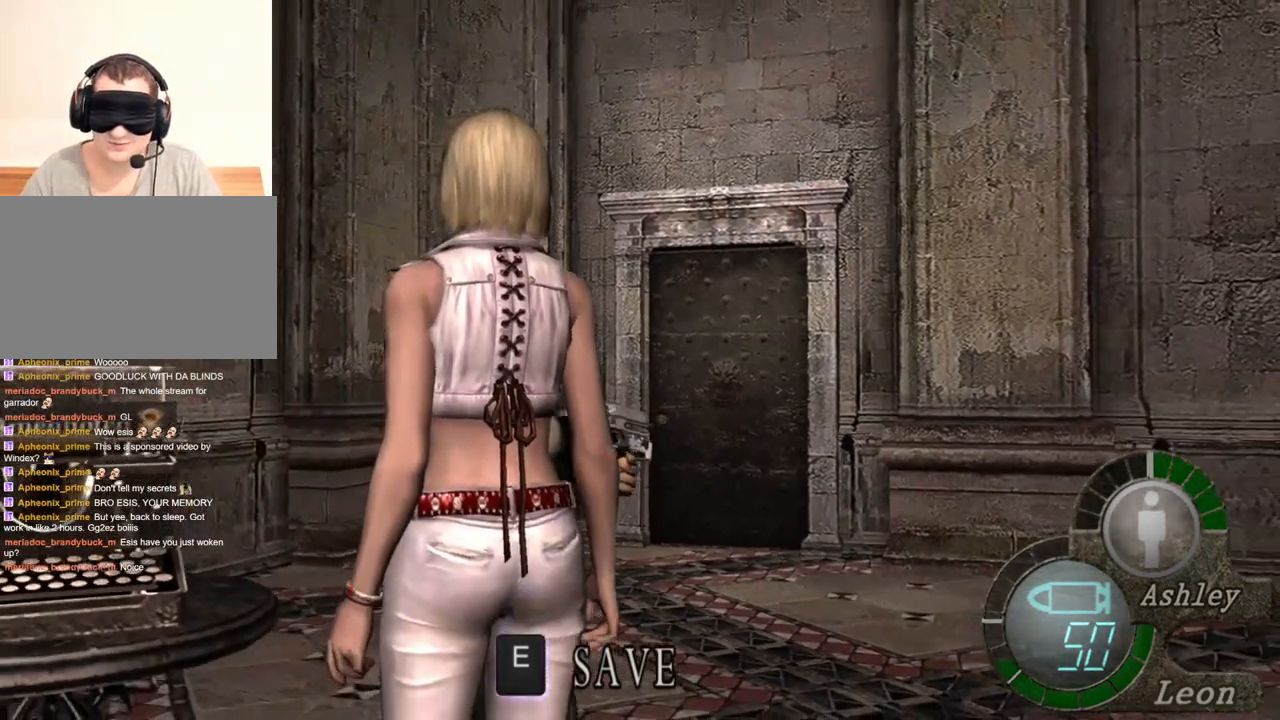
{"keys": ["shift", "w"], "mouse": [], "events": []}
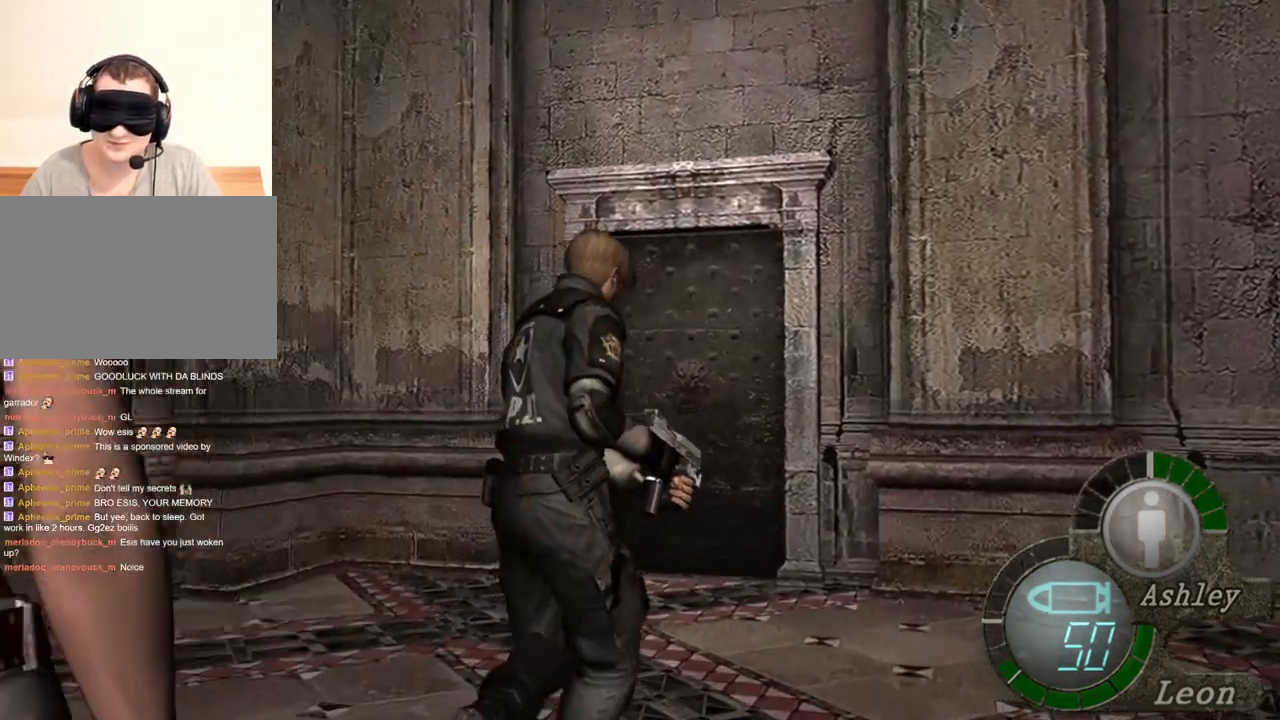
{"keys": ["e", "shift", "w"], "mouse": [], "events": [[33, "e", "down"], [167, "e", "up"], [233, "e", "down"], [333, "e", "up"], [367, "e", "down"], [433, "e", "up"], [500, "e", "down"]]}
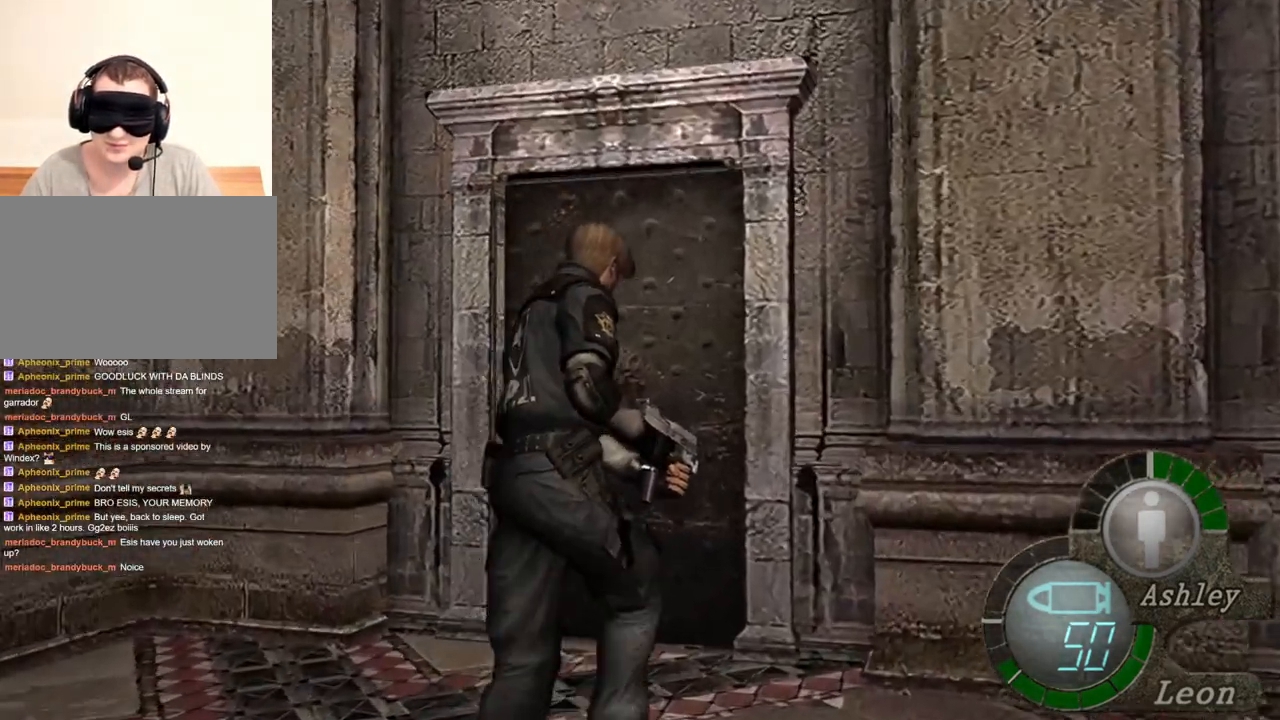
{"keys": ["e", "shift", "w"], "mouse": [], "events": [[300, "e", "up"], [467, "e", "down"]]}
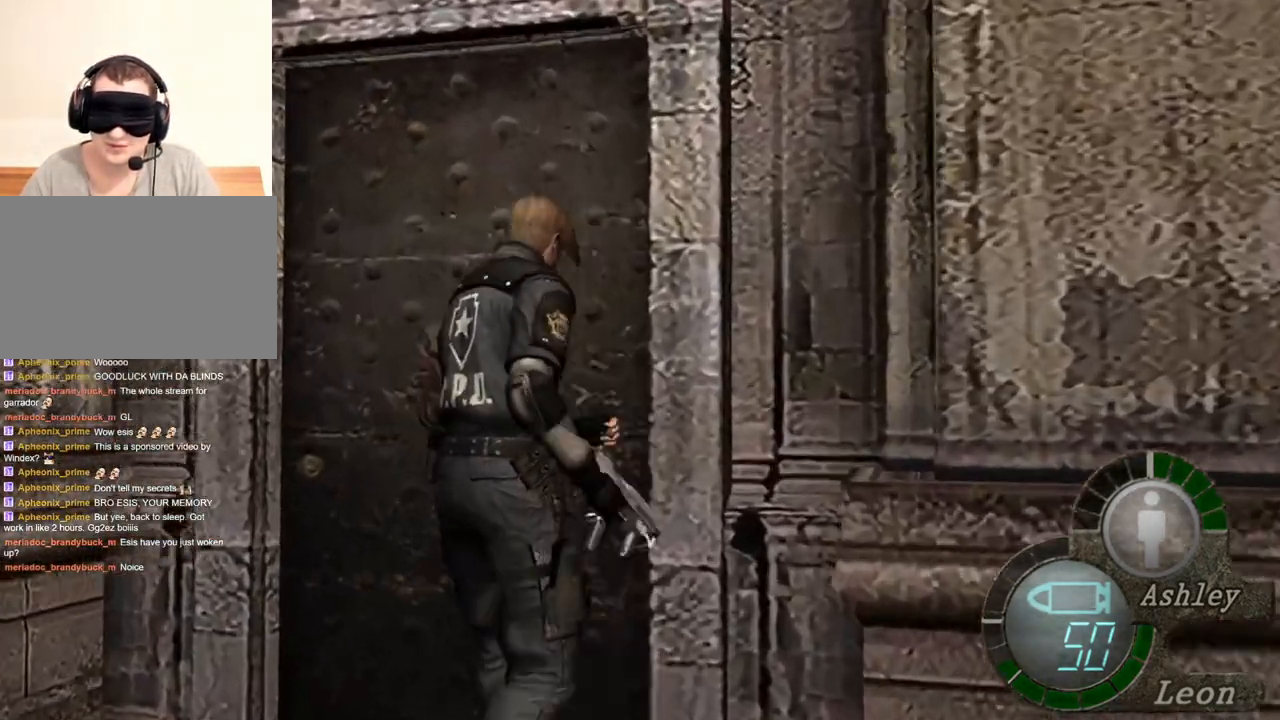
{"keys": ["shift", "w"], "mouse": [], "events": [[167, "e", "up"], [233, "e", "down"], [333, "e", "up"], [367, "e", "down"], [500, "e", "up"]]}
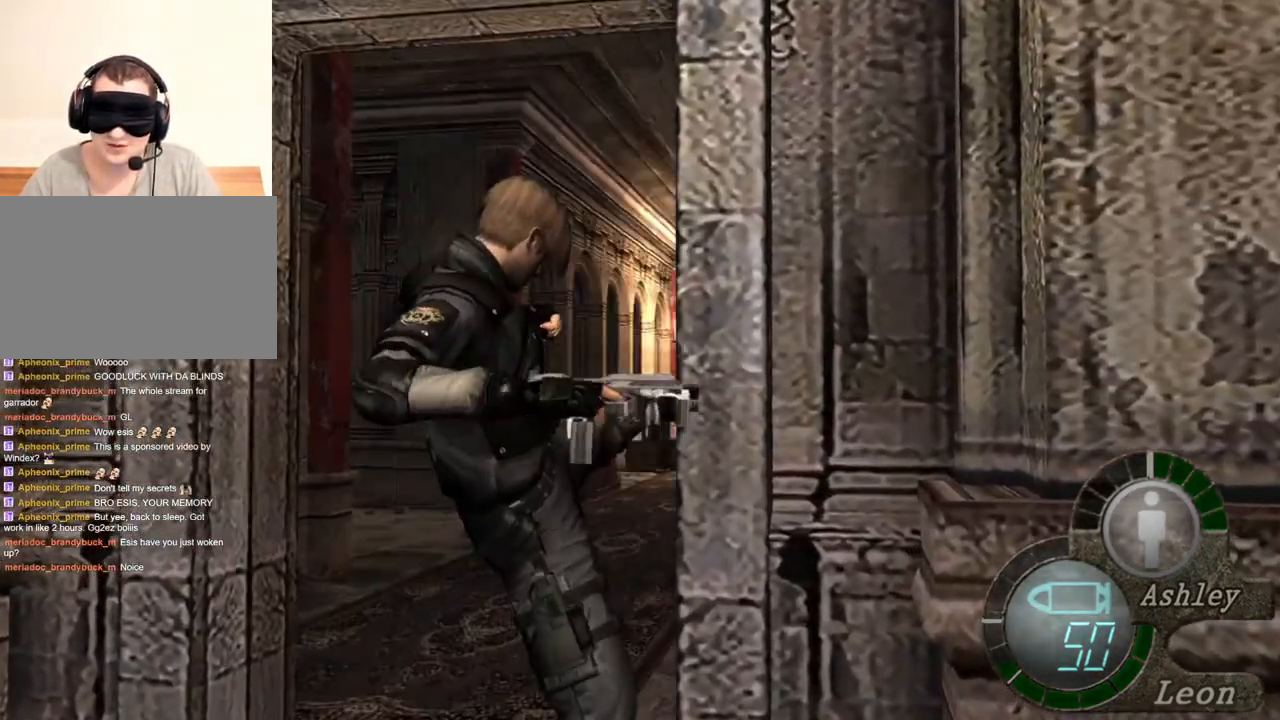
{"keys": [], "mouse": [], "events": [[67, "e", "down"], [100, "e", "up"], [267, "w", "up"], [333, "shift", "up"]]}
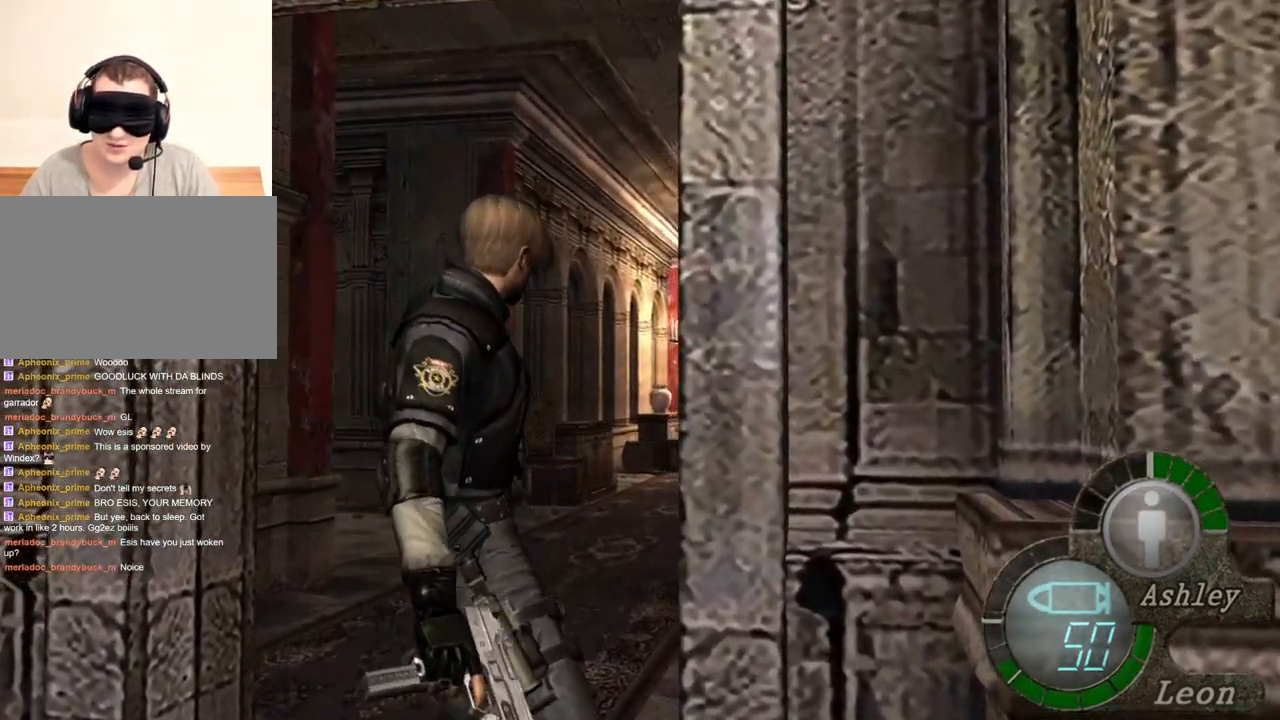
{"keys": ["shift", "w"], "mouse": [], "events": [[300, "w", "down"], [333, "shift", "down"]]}
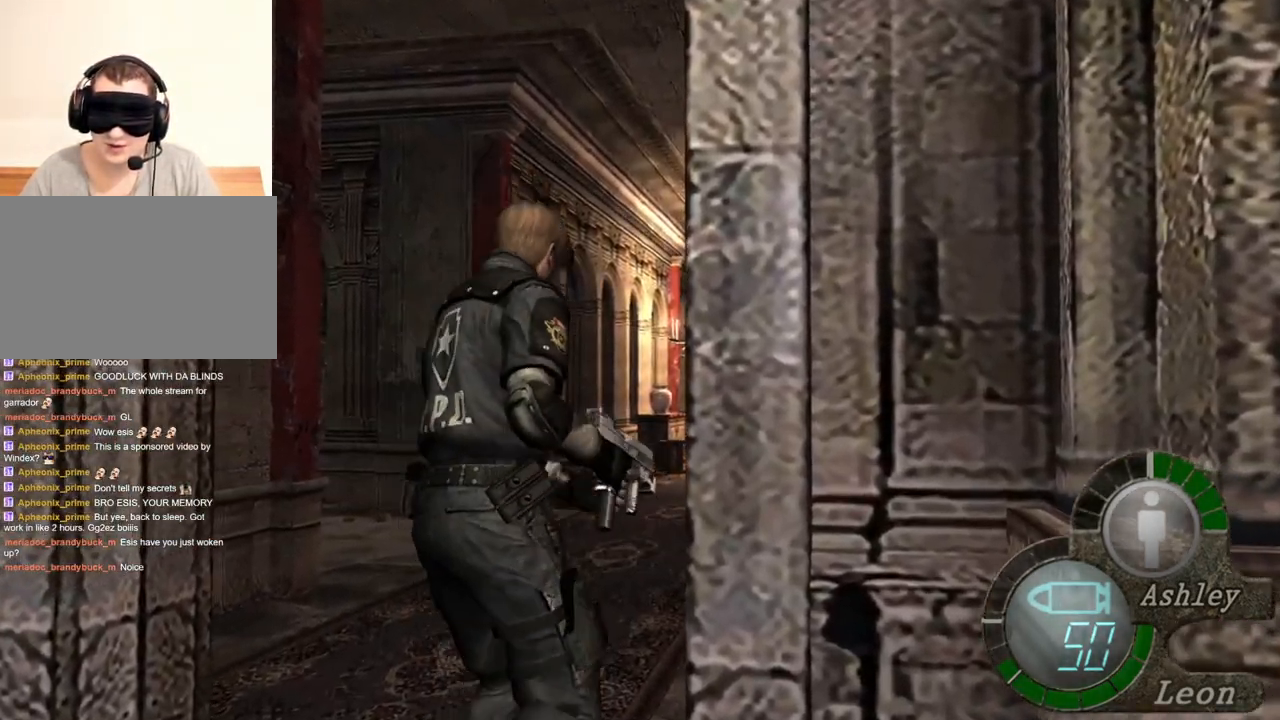
{"keys": ["shift", "w"], "mouse": [], "events": []}
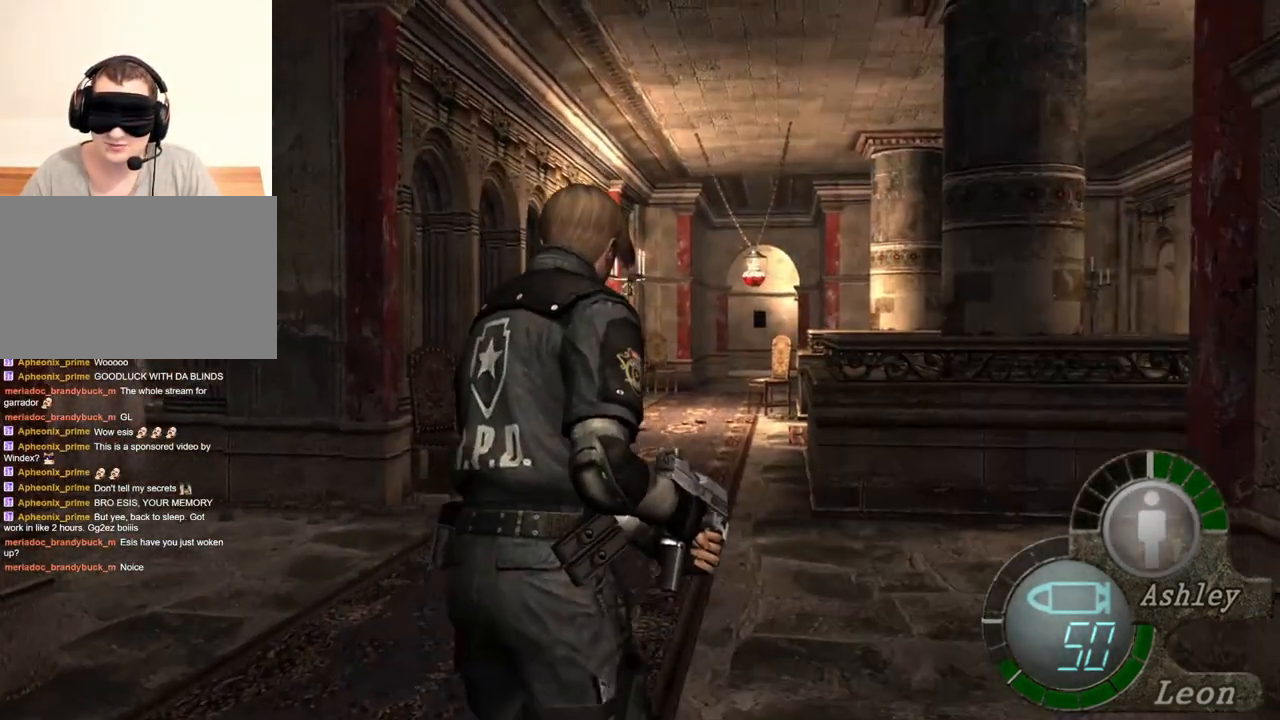
{"keys": ["shift", "w"], "mouse": [], "events": []}
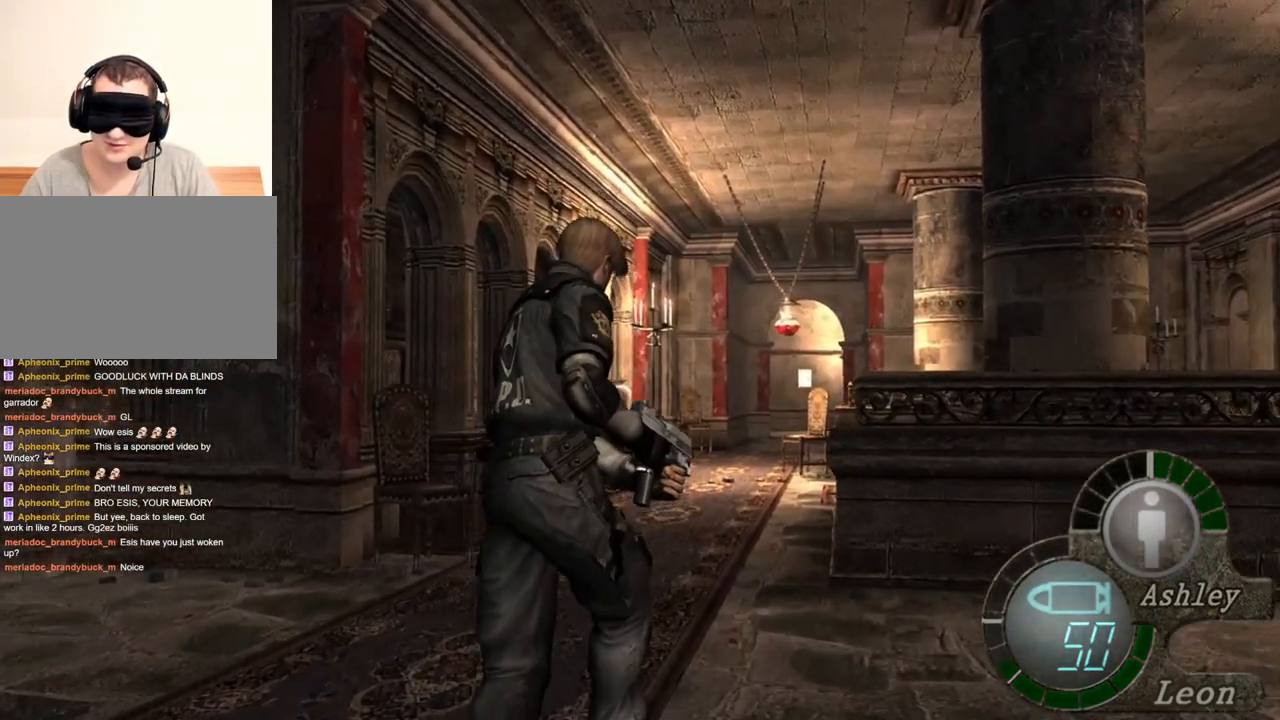
{"keys": ["shift", "w"], "mouse": [], "events": [[233, "e", "down"], [300, "e", "up"]]}
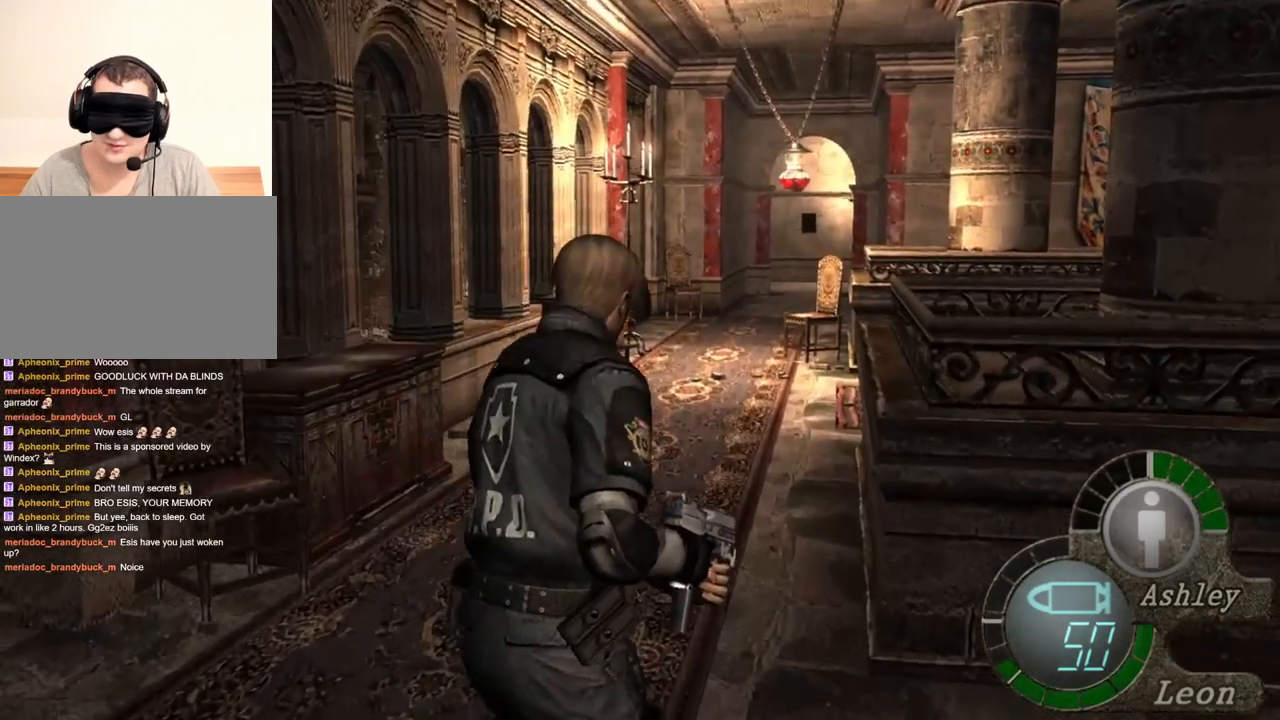
{"keys": ["shift", "w"], "mouse": [], "events": []}
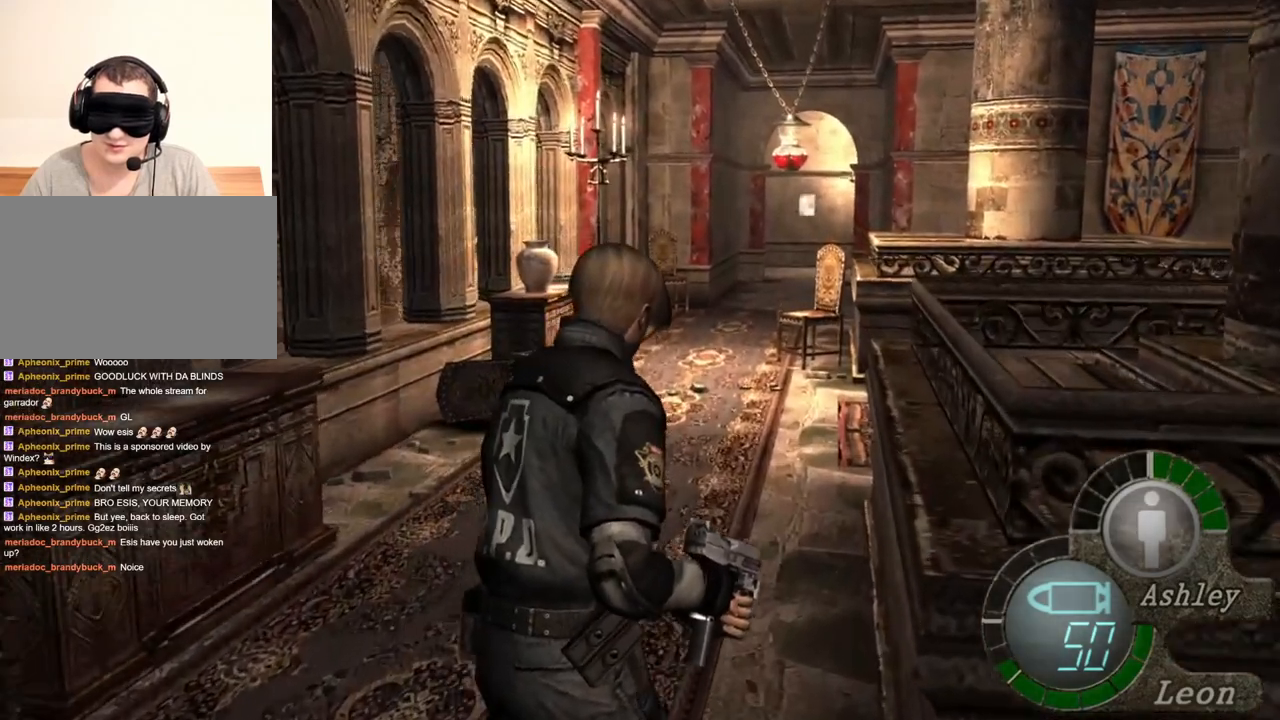
{"keys": ["shift", "w"], "mouse": [], "events": []}
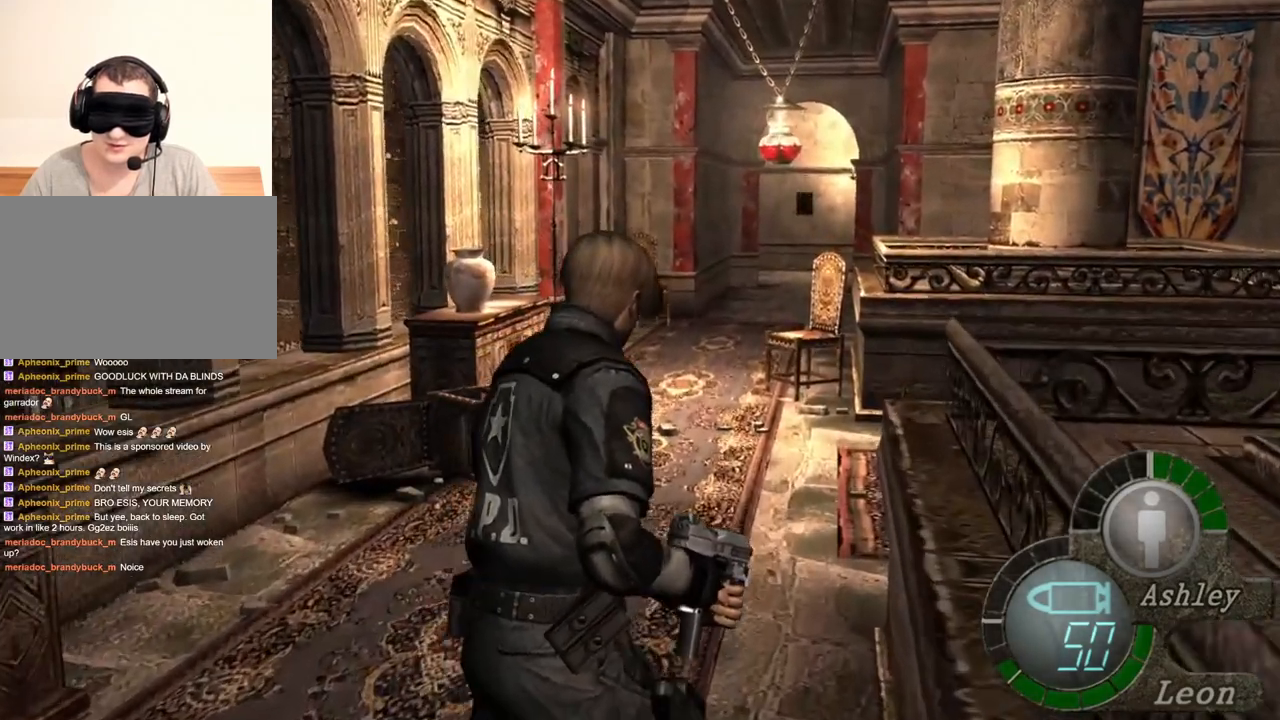
{"keys": ["shift", "w"], "mouse": [], "events": []}
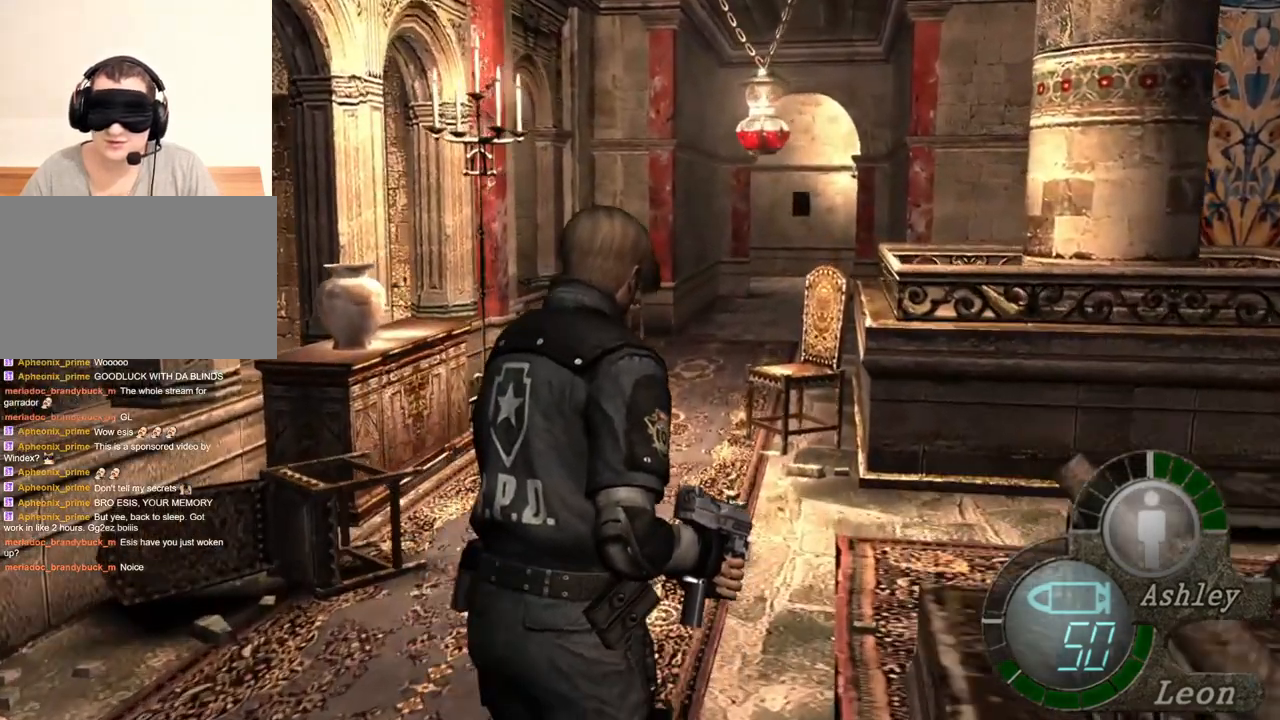
{"keys": ["shift", "w"], "mouse": [], "events": []}
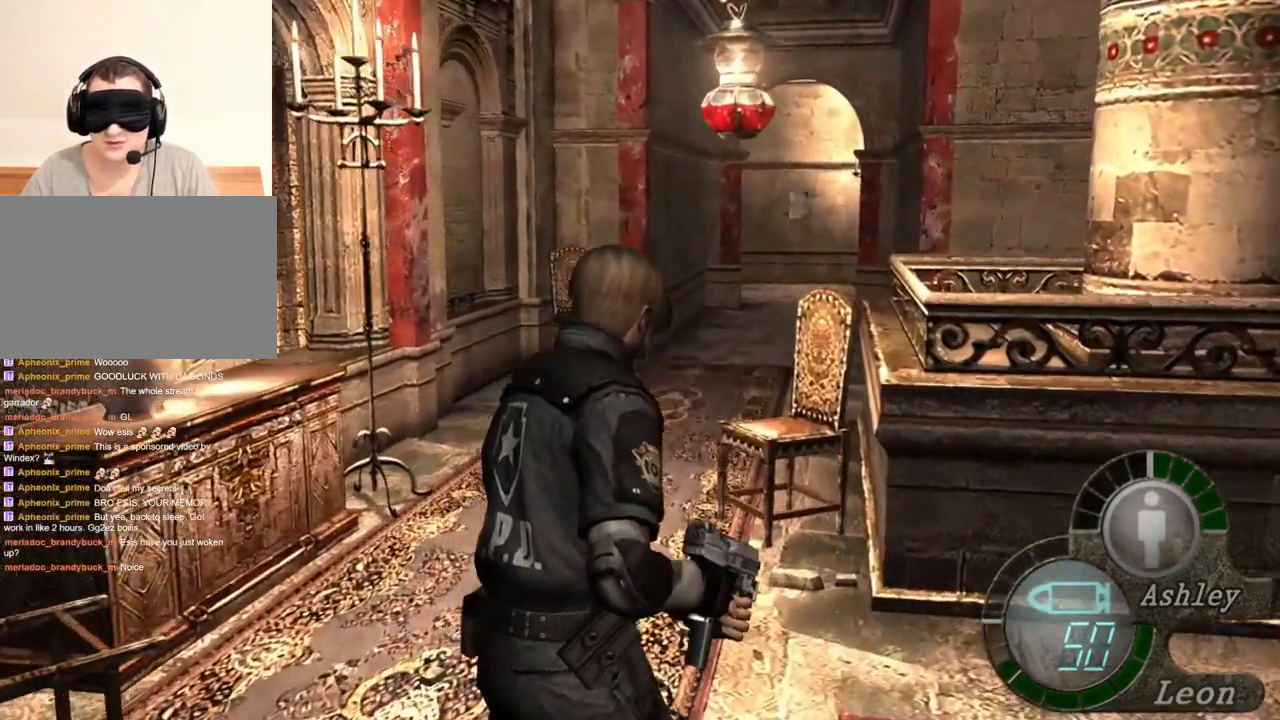
{"keys": ["shift", "w"], "mouse": [], "events": []}
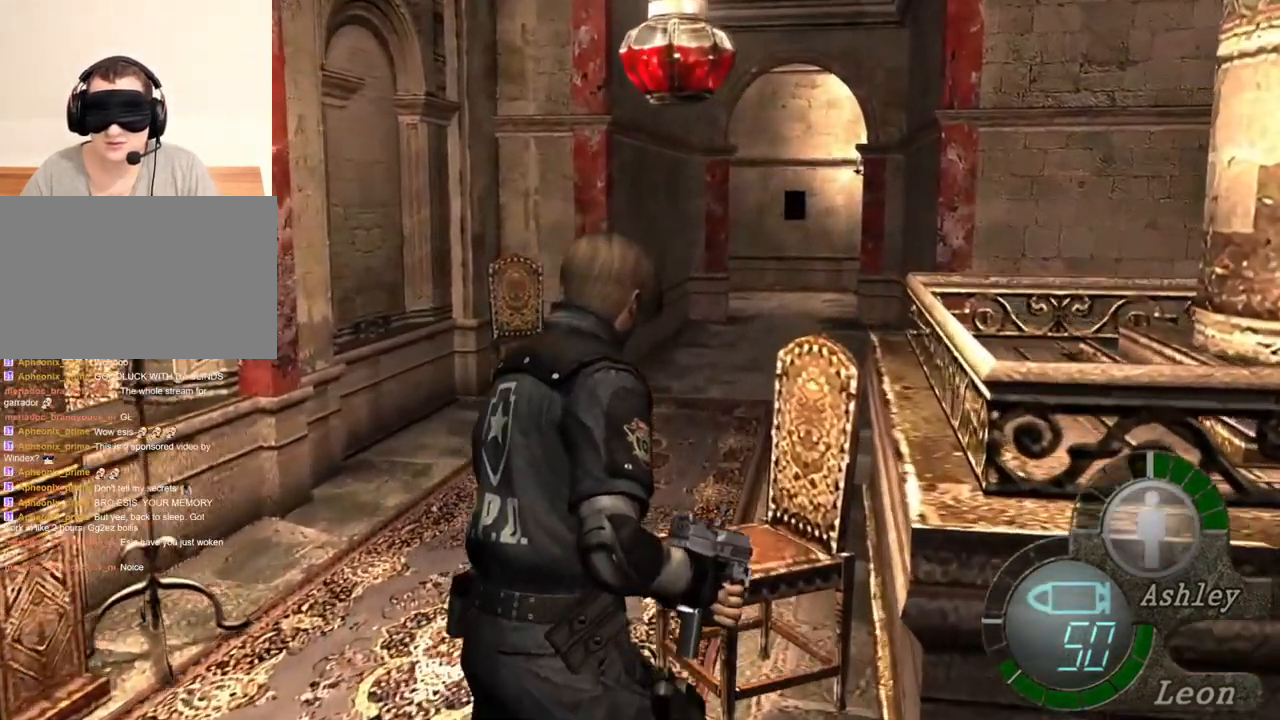
{"keys": [], "mouse": [], "events": [[67, "shift", "up"], [67, "w", "up"]]}
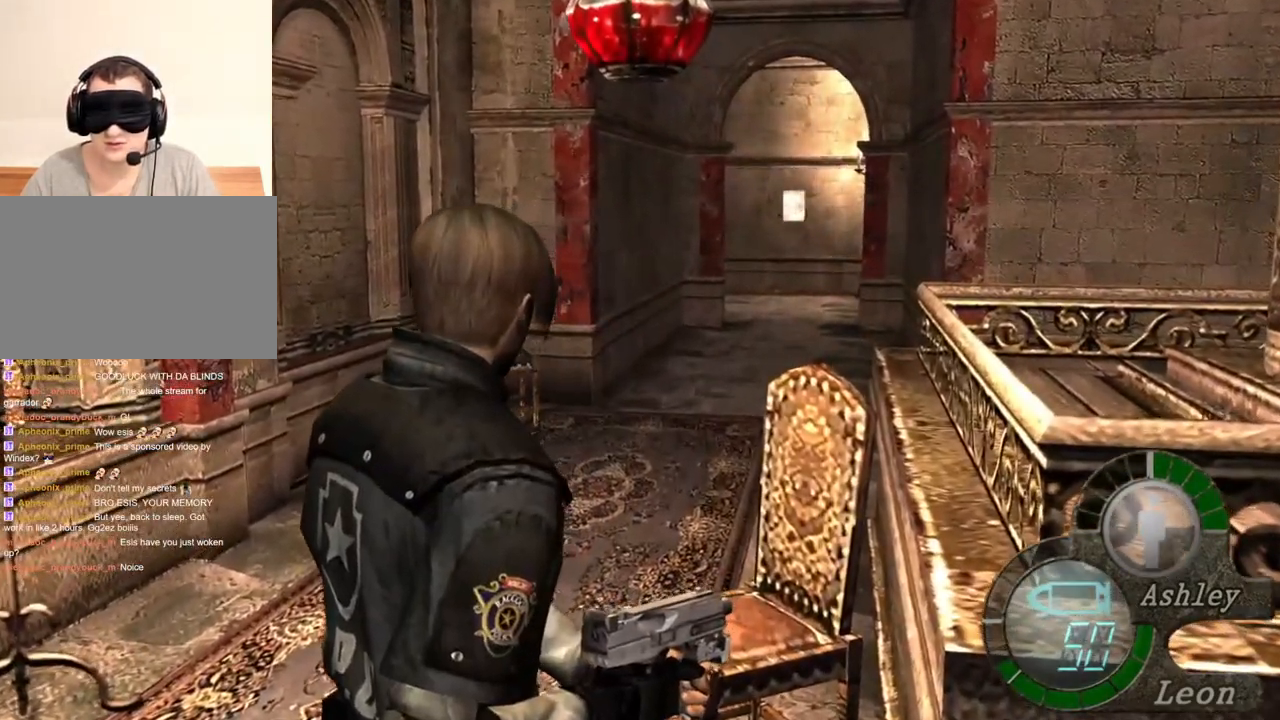
{"keys": [], "mouse": [], "events": []}
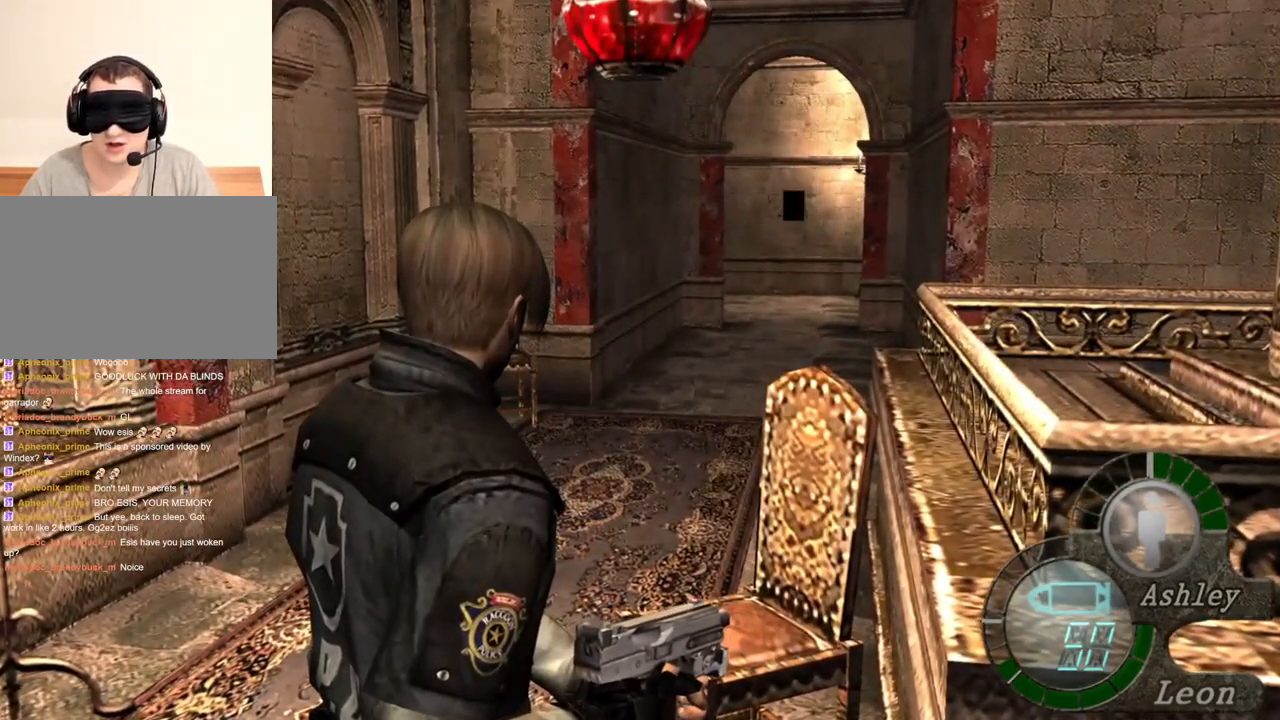
{"keys": [], "mouse": [], "events": []}
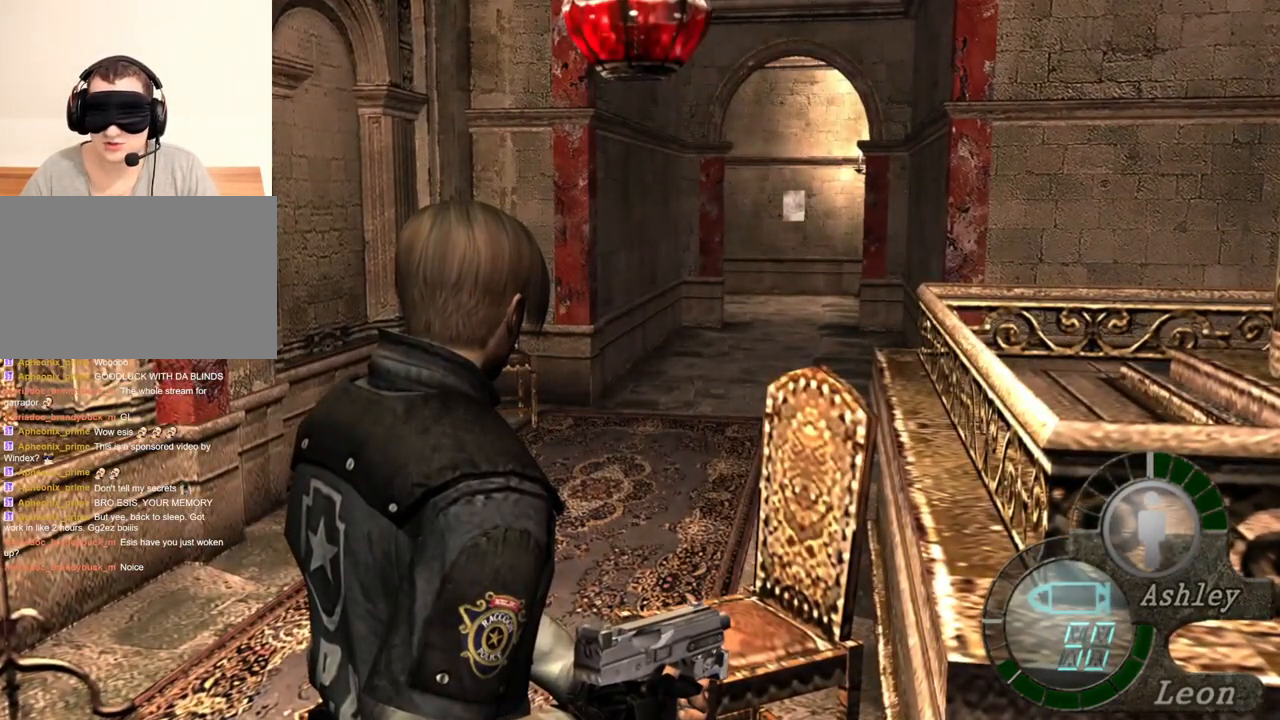
{"keys": [], "mouse": [], "events": []}